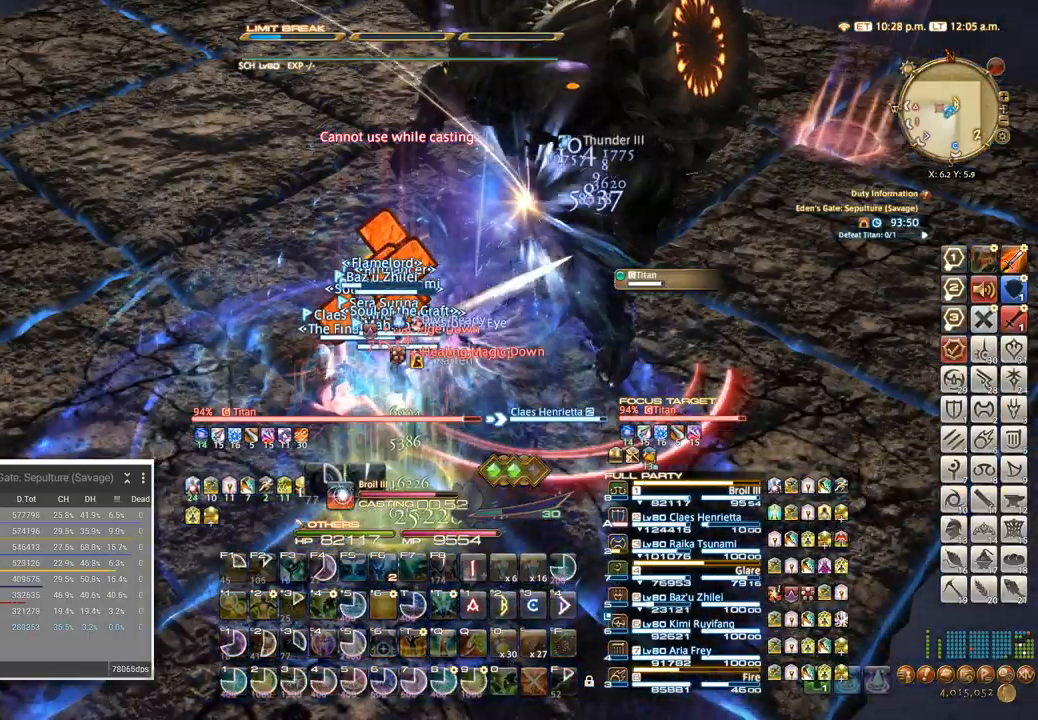
Gameplay with keyboard; each line is a JSON object with the keys held at the frame after it. "events" lists presses ("down") and releases ("up") of ".", "/", "0", "1", "2", "3", "4", "5", "6", "7", "8", "9", "a", "alt_l", "alt_r", "b", "backslash", "backspace", "c", "caps_lock", "comma", "ctrl_l", "ctrl_r", "d", "e", "equals", "escape", "f", "f1", "f10", "f11", "f12", "f2", "f3", "f4", "f5", "f6", "f7", "f8", "f9", "g", "h", "i", "j", "k", "l", "lbracket", "m", "minus", "n", "o", "p", "q", "quote", "r", "rbracket", "return", "s", "semicolon", "shift_l", "shift_r", "space", "super", "t", "tab", "tilde", "u", "v", "w", "x", "y" and "z" between this image and that frame as [ms after this image, input, new state], when the widget could be followed in between. No other keys are recorded. Mouse input is not recorded.
{"keys": ["q", "shift_l"], "events": [[400, "shift_l", "down"], [450, "q", "down"]]}
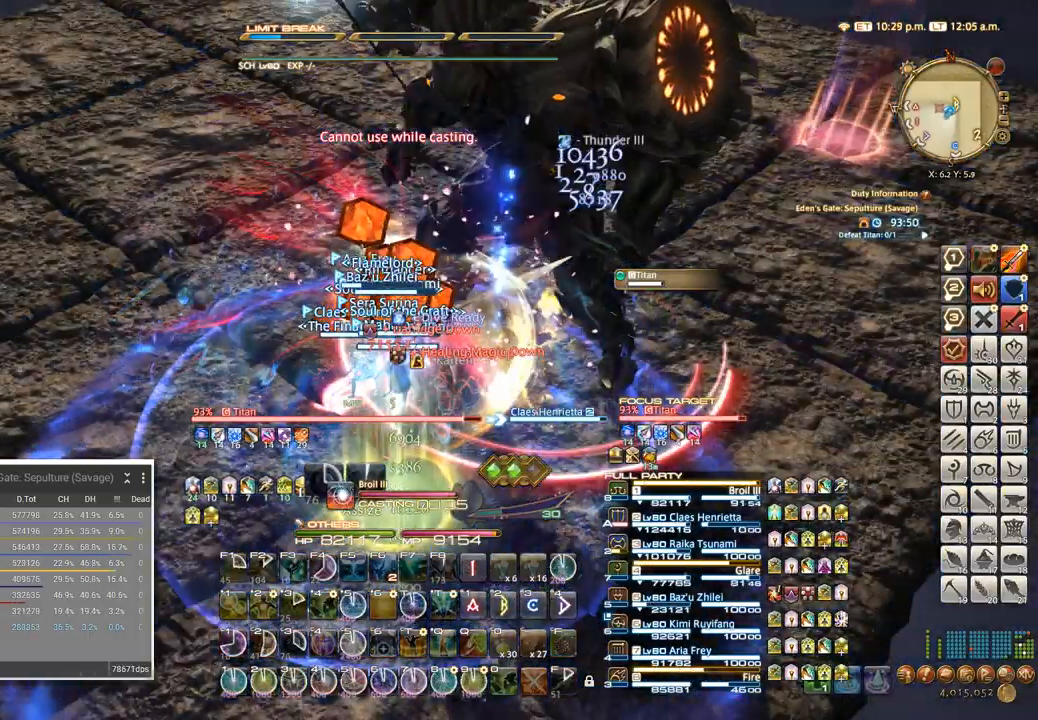
{"keys": ["a"], "events": [[34, "q", "up"], [100, "q", "down"], [150, "q", "up"], [217, "q", "down"], [284, "q", "up"], [284, "shift_l", "up"], [350, "w", "down"], [367, "a", "down"], [417, "w", "up"]]}
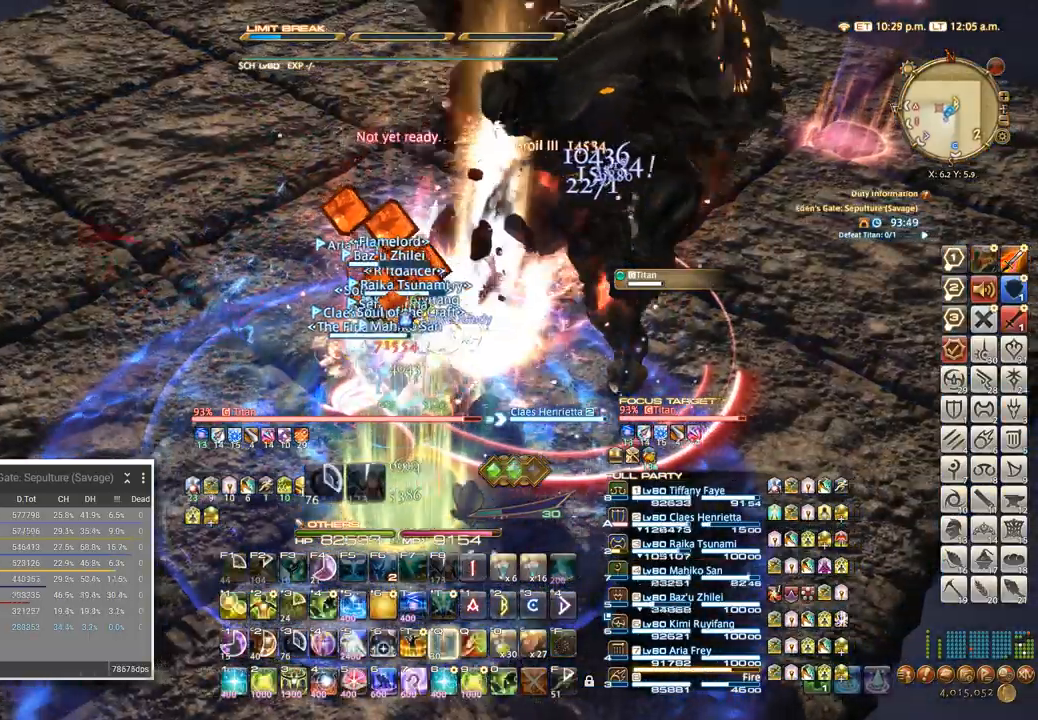
{"keys": []}
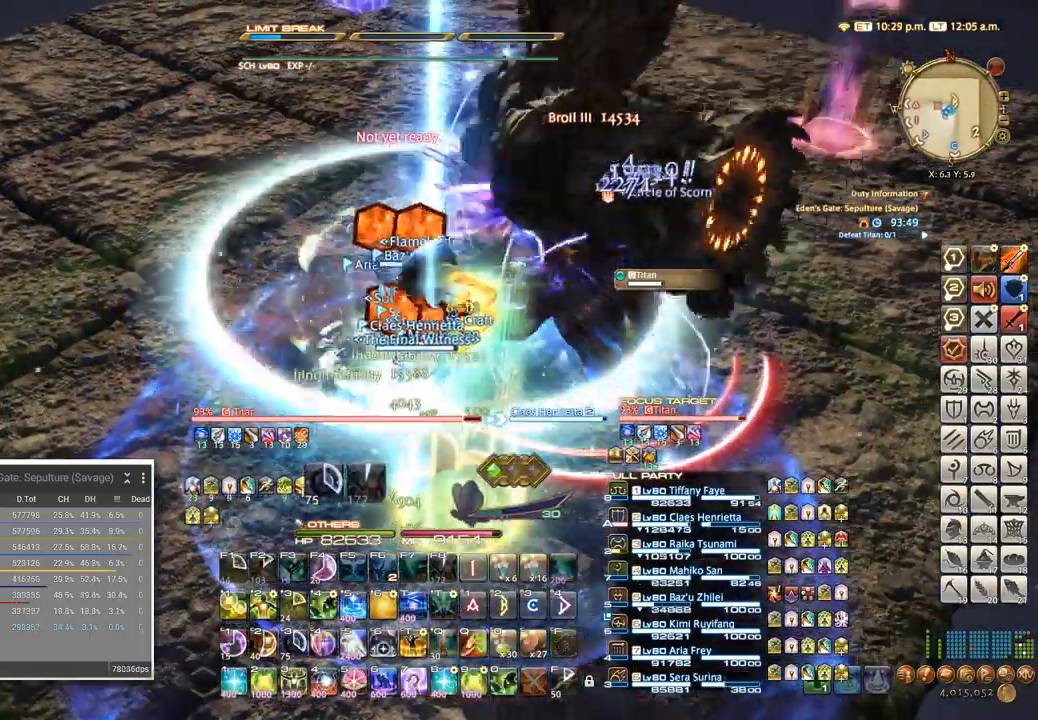
{"keys": [], "events": [[50, "tab", "down"], [100, "4", "down"], [150, "tab", "up"], [184, "4", "up"], [250, "4", "down"], [334, "4", "up"], [384, "4", "down"], [467, "4", "up"]]}
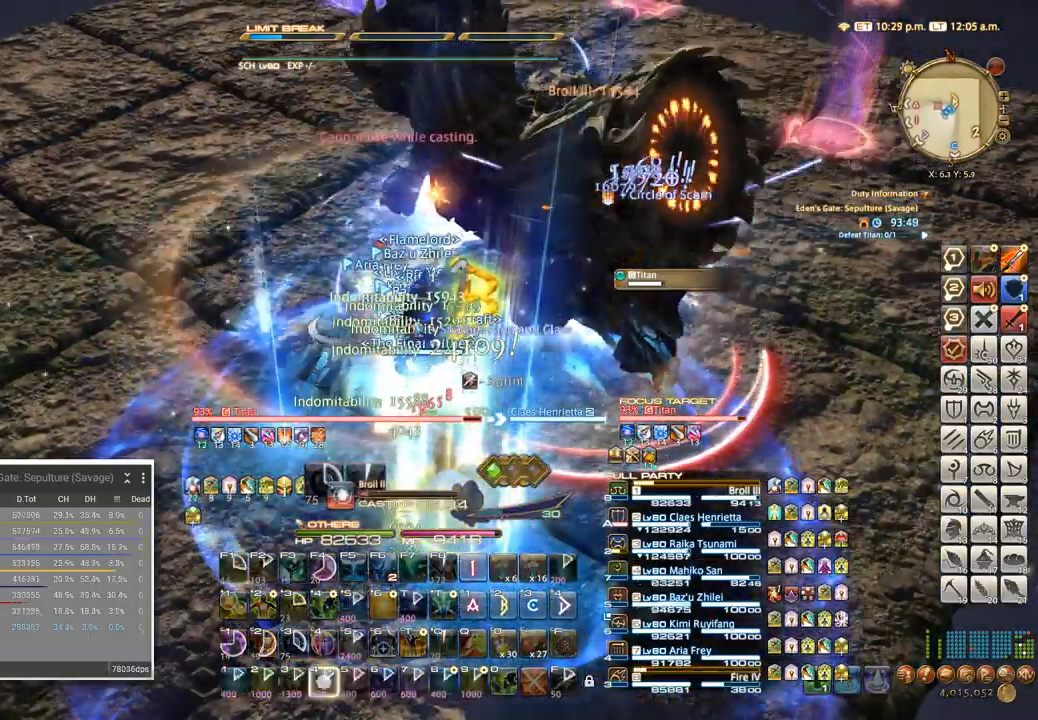
{"keys": ["4"], "events": [[34, "4", "down"], [100, "4", "up"], [167, "4", "down"], [250, "4", "up"], [317, "4", "down"], [384, "4", "up"], [450, "4", "down"]]}
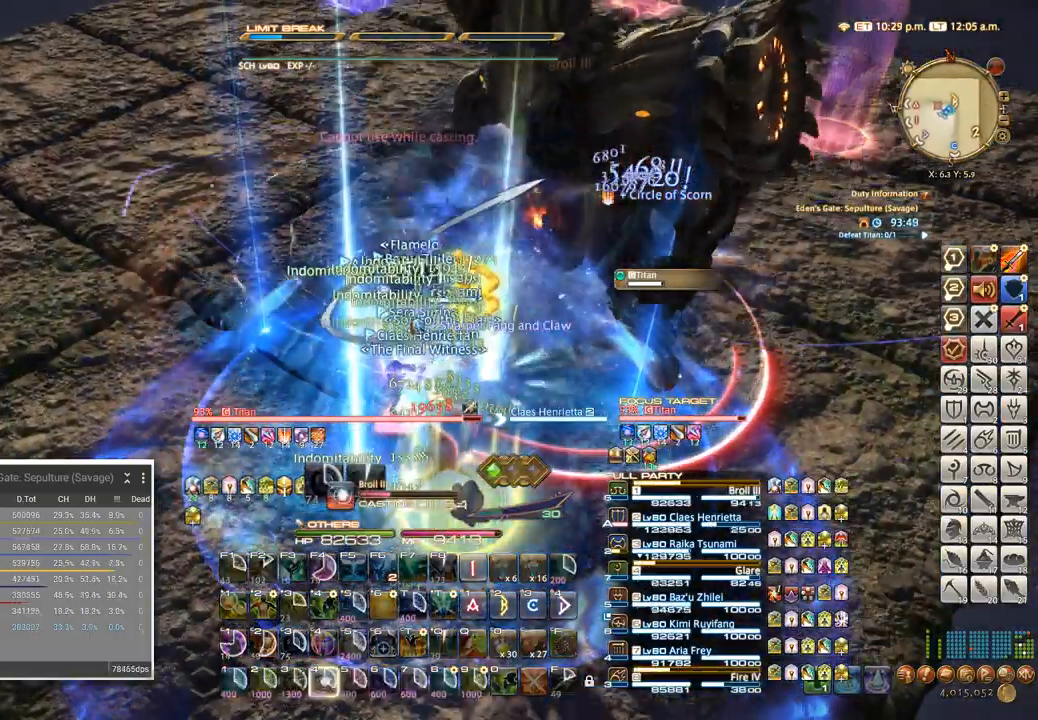
{"keys": [], "events": [[17, "4", "up"], [100, "4", "down"], [167, "4", "up"], [234, "4", "down"], [317, "4", "up"], [384, "4", "down"], [450, "4", "up"]]}
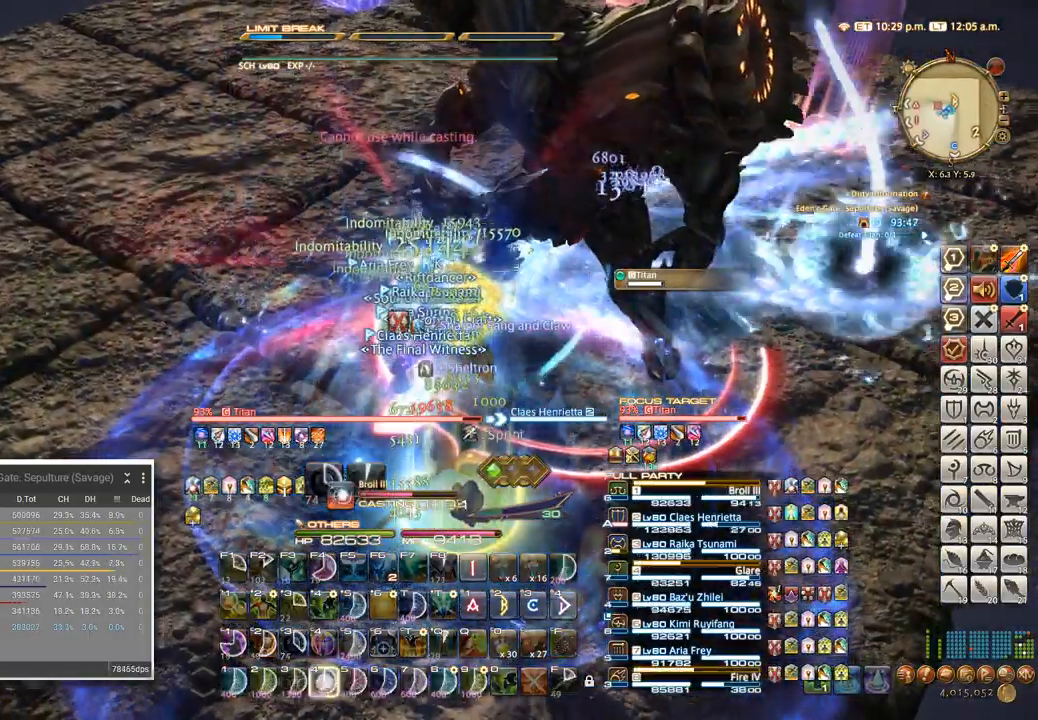
{"keys": [], "events": [[17, "4", "down"], [84, "4", "up"]]}
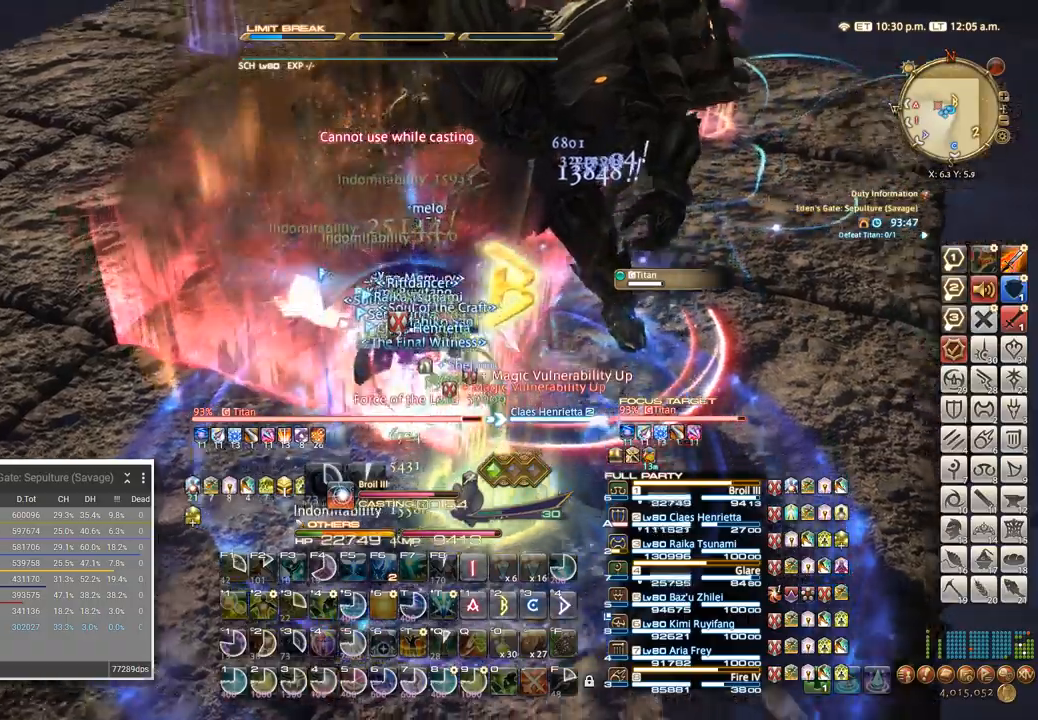
{"keys": ["w"], "events": [[400, "a", "down"], [400, "w", "down"], [500, "a", "up"]]}
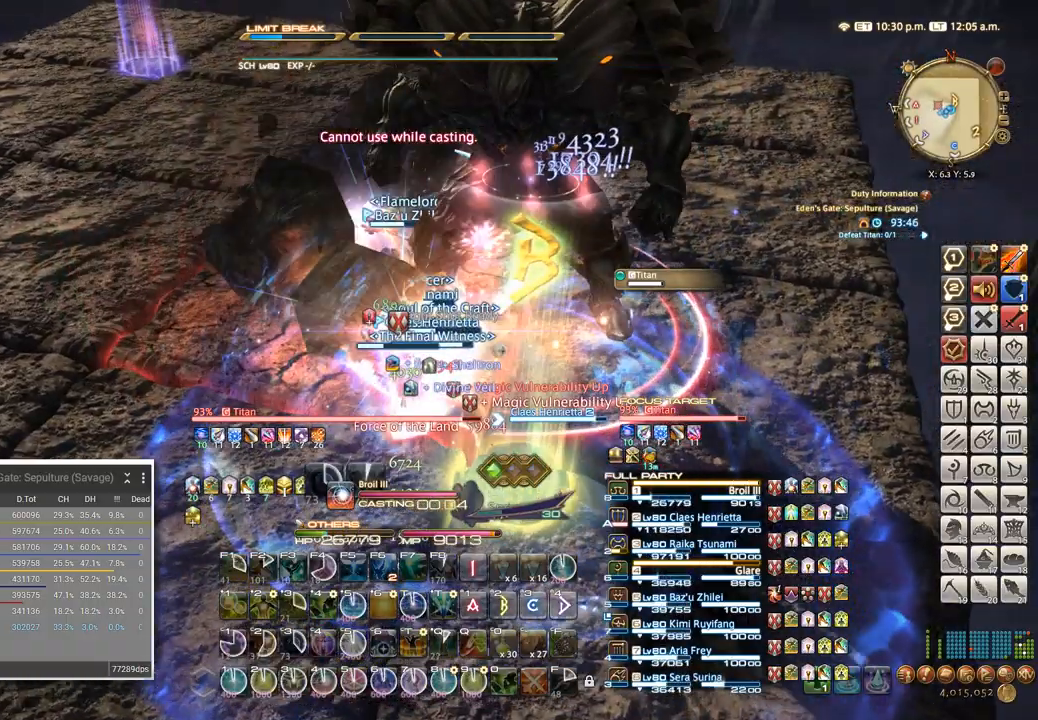
{"keys": ["3"], "events": [[67, "3", "down"], [67, "w", "up"], [117, "3", "up"], [217, "3", "down"], [267, "3", "up"], [334, "3", "down"], [400, "3", "up"], [467, "3", "down"]]}
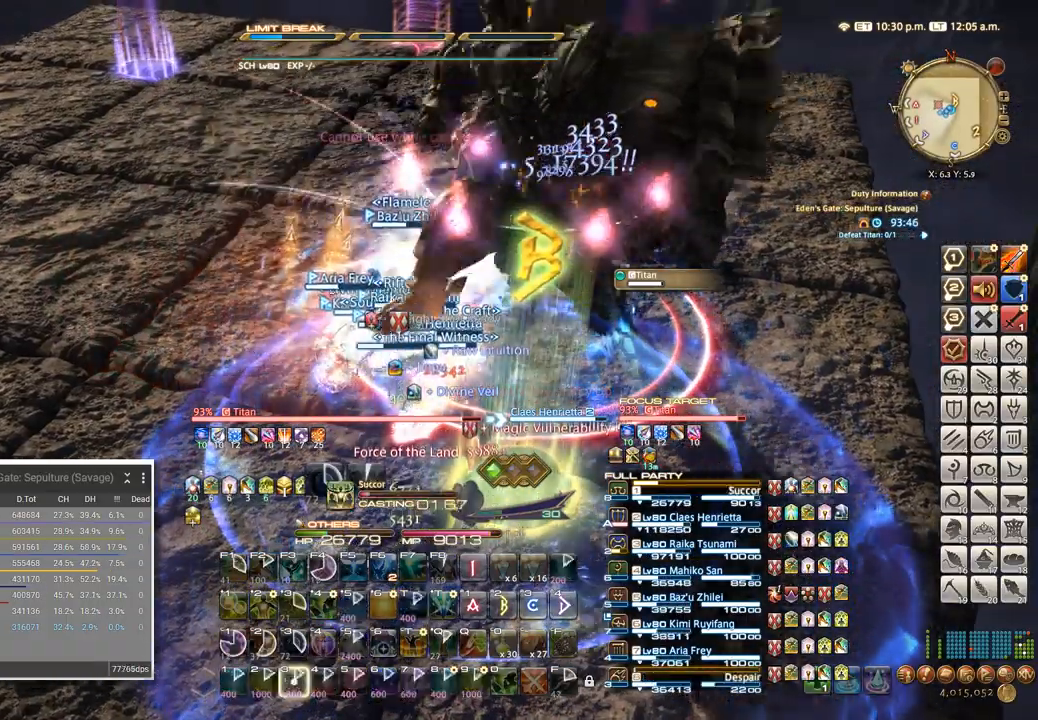
{"keys": [], "events": [[34, "3", "up"], [100, "3", "down"], [167, "3", "up"], [234, "3", "down"], [284, "3", "up"], [367, "3", "down"], [417, "3", "up"]]}
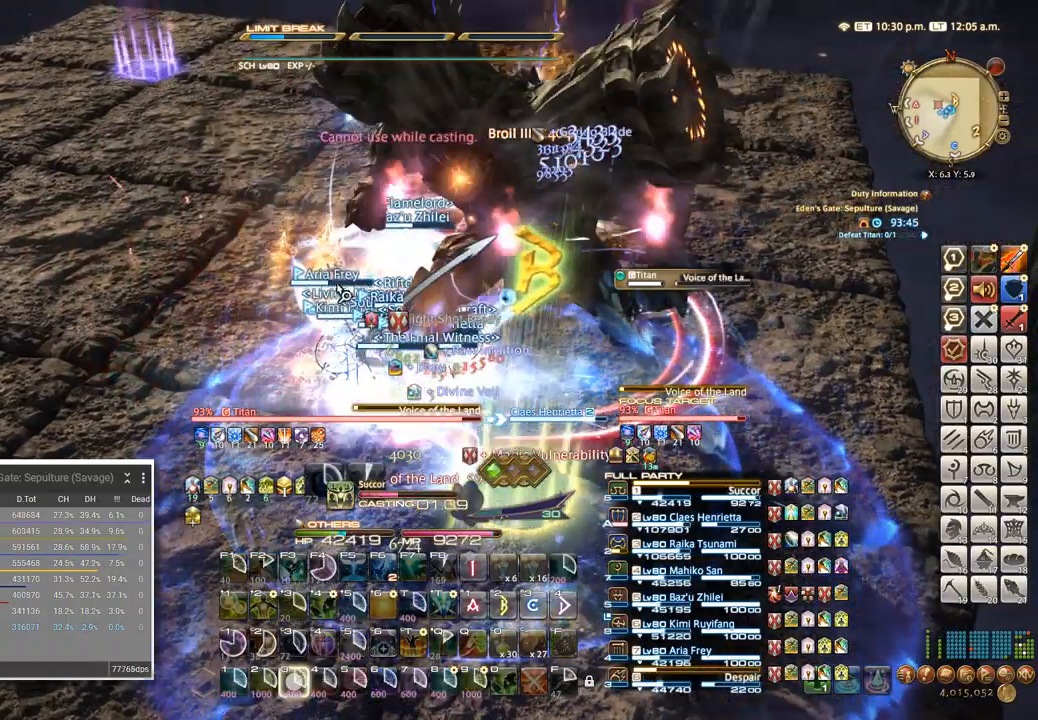
{"keys": []}
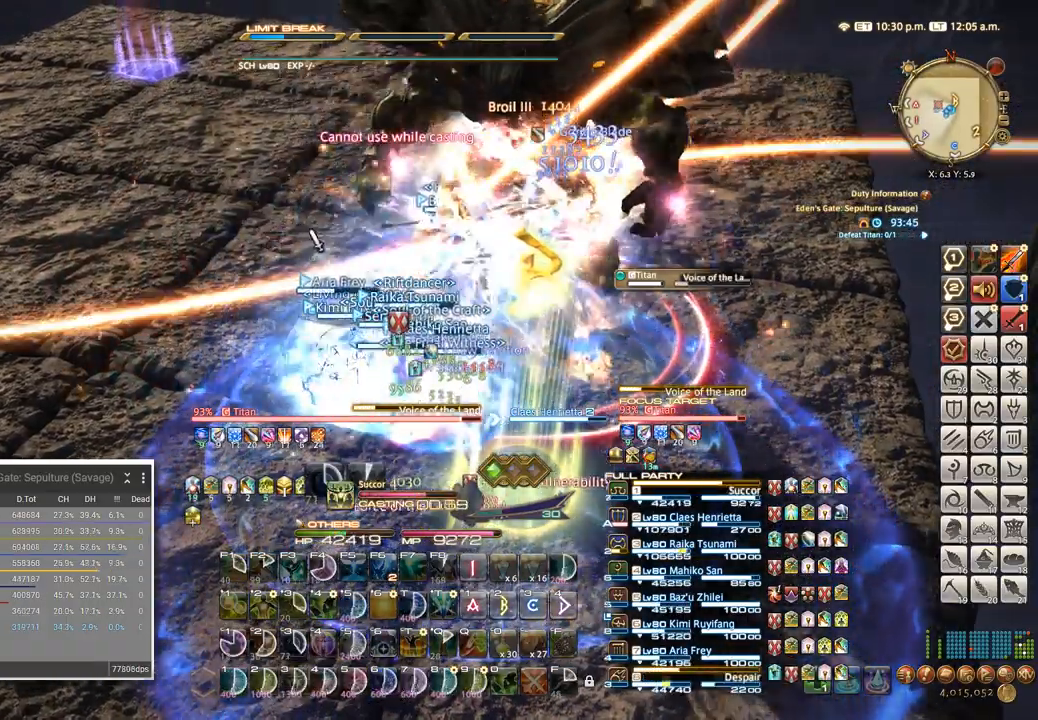
{"keys": [], "events": []}
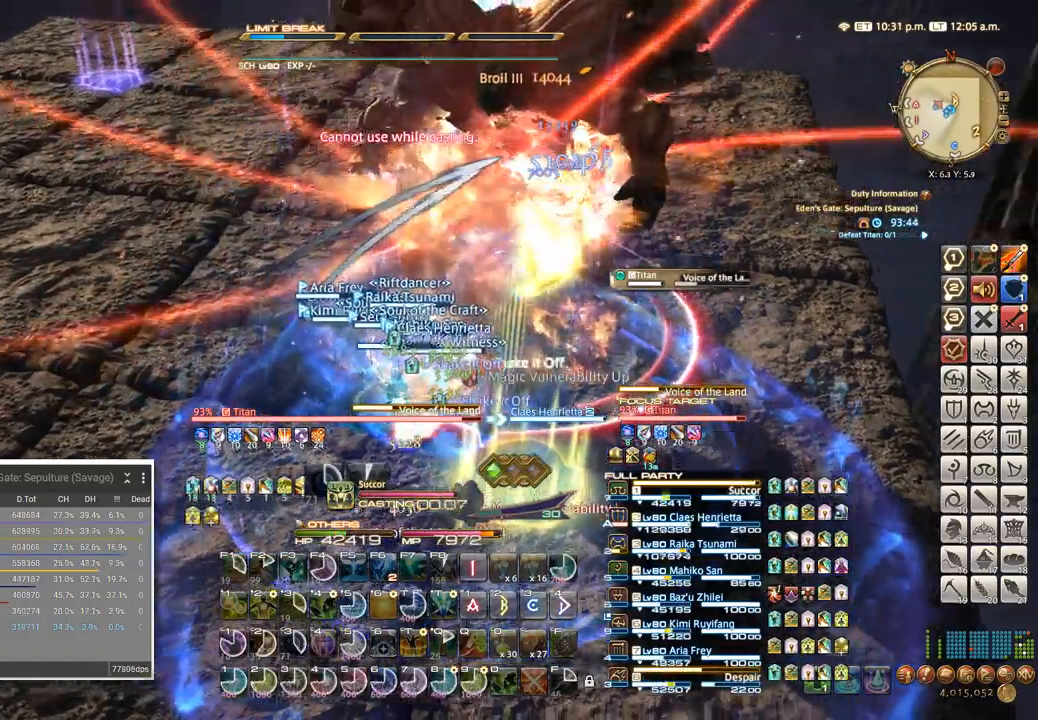
{"keys": ["4"], "events": [[150, "tab", "down"], [234, "tab", "up"], [300, "4", "down"], [384, "4", "up"], [467, "4", "down"]]}
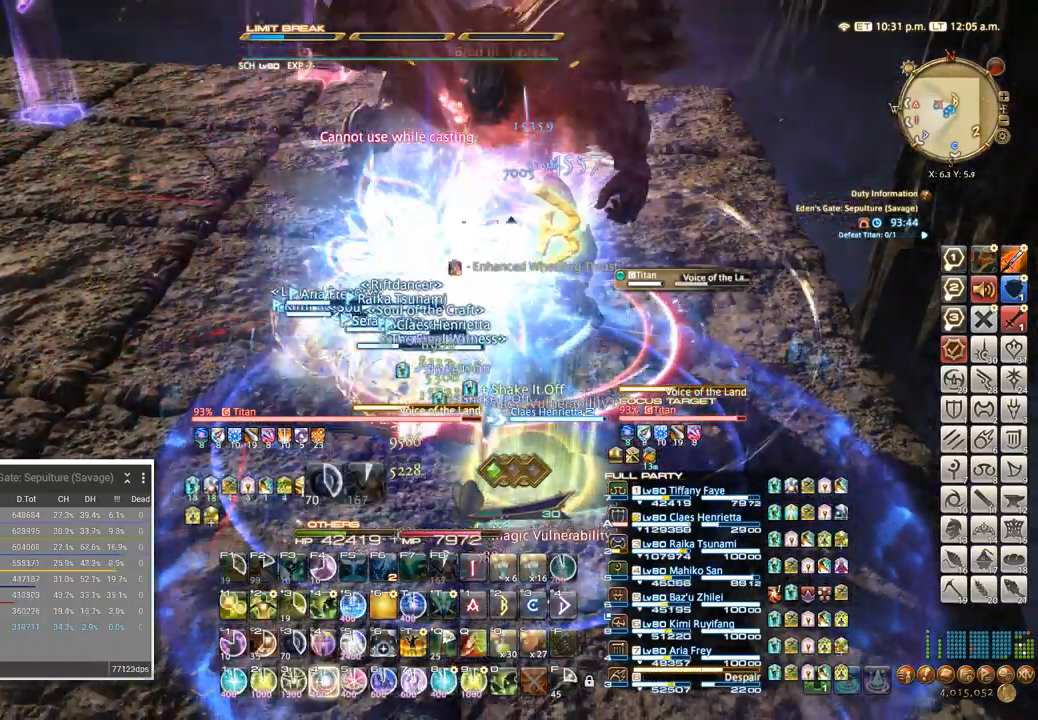
{"keys": ["4"], "events": [[34, "4", "up"], [100, "4", "down"], [184, "4", "up"], [250, "4", "down"], [334, "tab", "down"], [367, "4", "up"], [434, "4", "down"], [467, "tab", "up"]]}
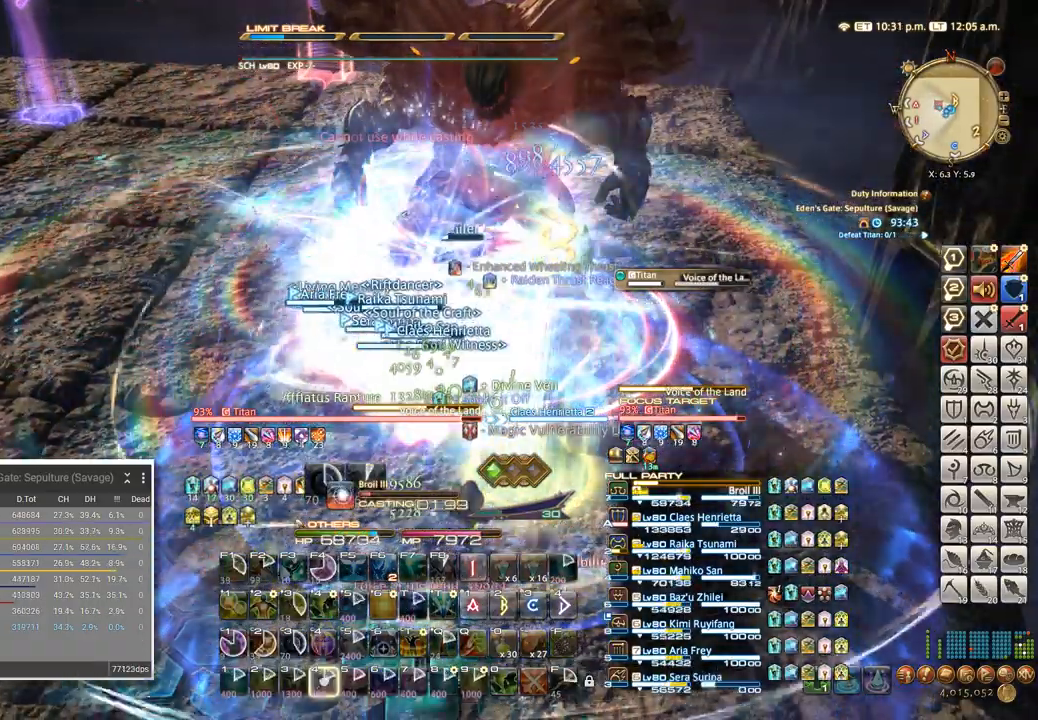
{"keys": ["4"], "events": [[34, "4", "up"], [100, "4", "down"], [184, "4", "up"], [250, "4", "down"], [350, "4", "up"], [434, "4", "down"]]}
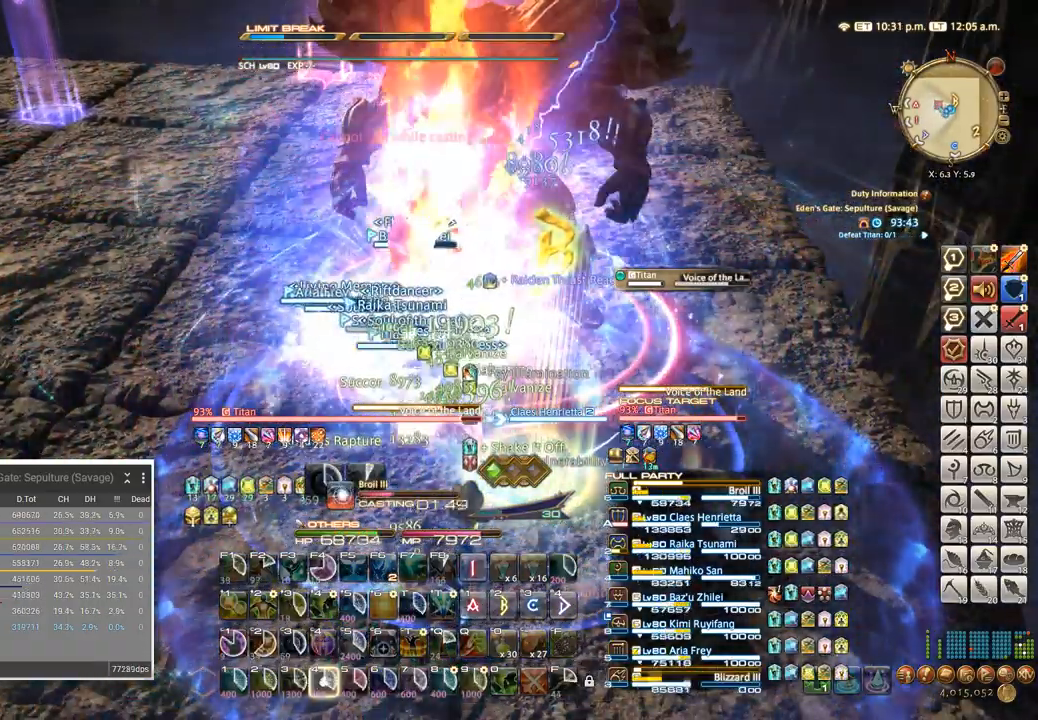
{"keys": ["4"], "events": [[17, "4", "up"], [100, "4", "down"], [217, "4", "up"], [317, "4", "down"], [400, "4", "up"], [484, "4", "down"]]}
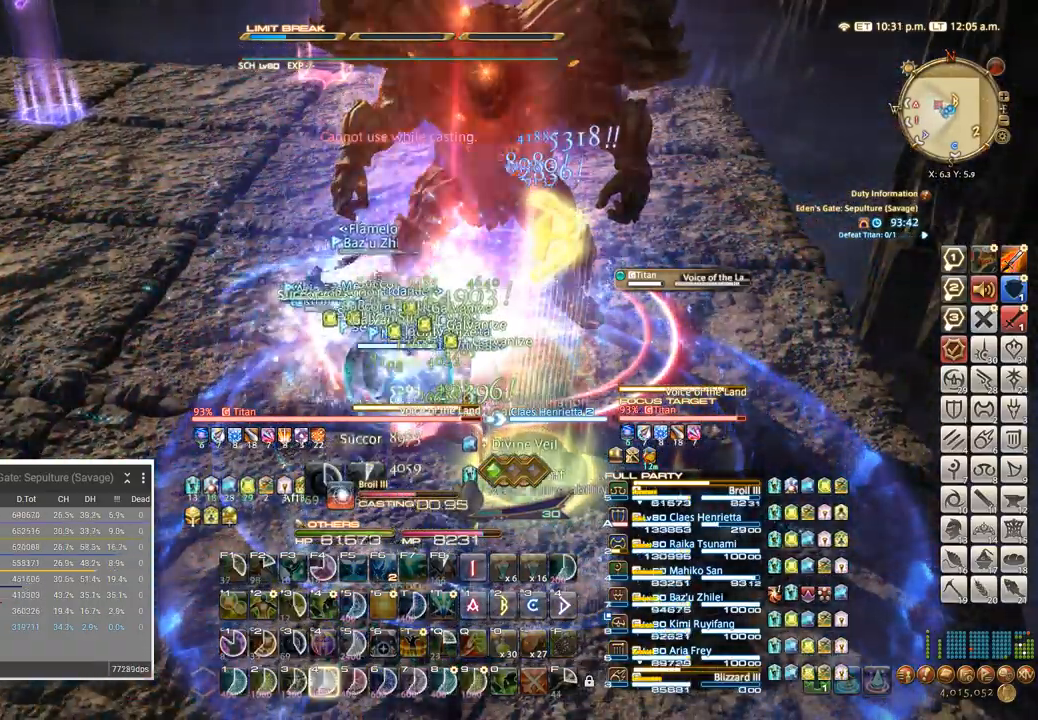
{"keys": ["4"], "events": [[100, "4", "up"], [200, "4", "down"], [300, "4", "up"], [400, "4", "down"]]}
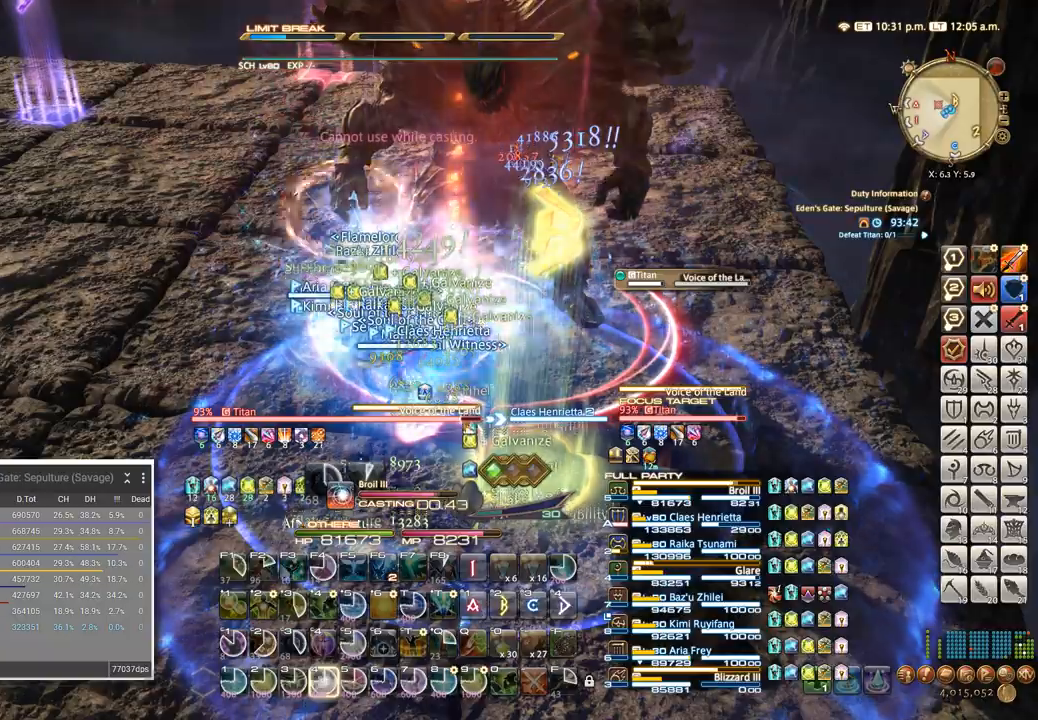
{"keys": [], "events": [[17, "4", "up"], [334, "4", "down"], [434, "4", "up"]]}
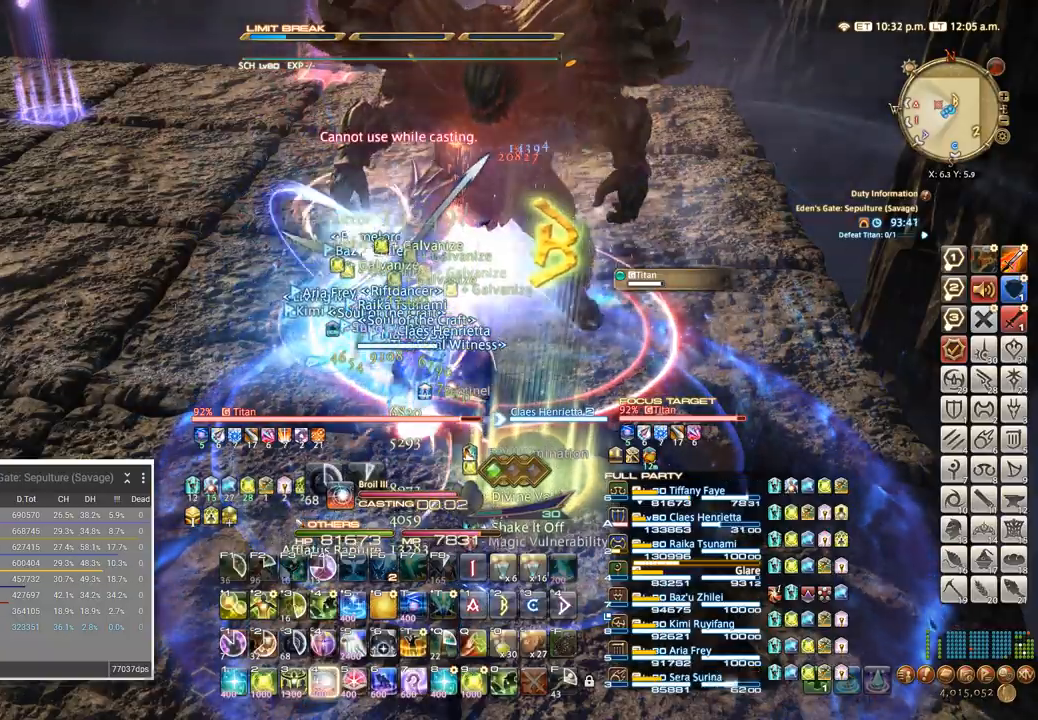
{"keys": [], "events": [[17, "4", "down"], [117, "4", "up"], [200, "4", "down"], [300, "4", "up"], [400, "4", "down"], [500, "4", "up"]]}
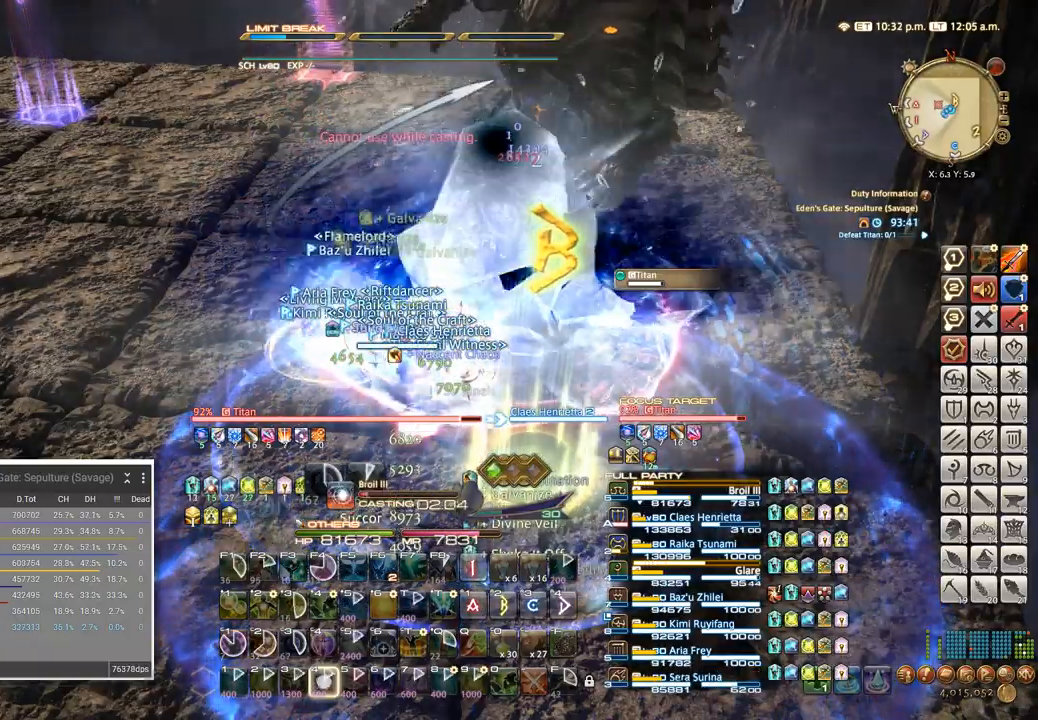
{"keys": [], "events": [[100, "4", "down"], [217, "4", "up"], [317, "4", "down"], [417, "4", "up"]]}
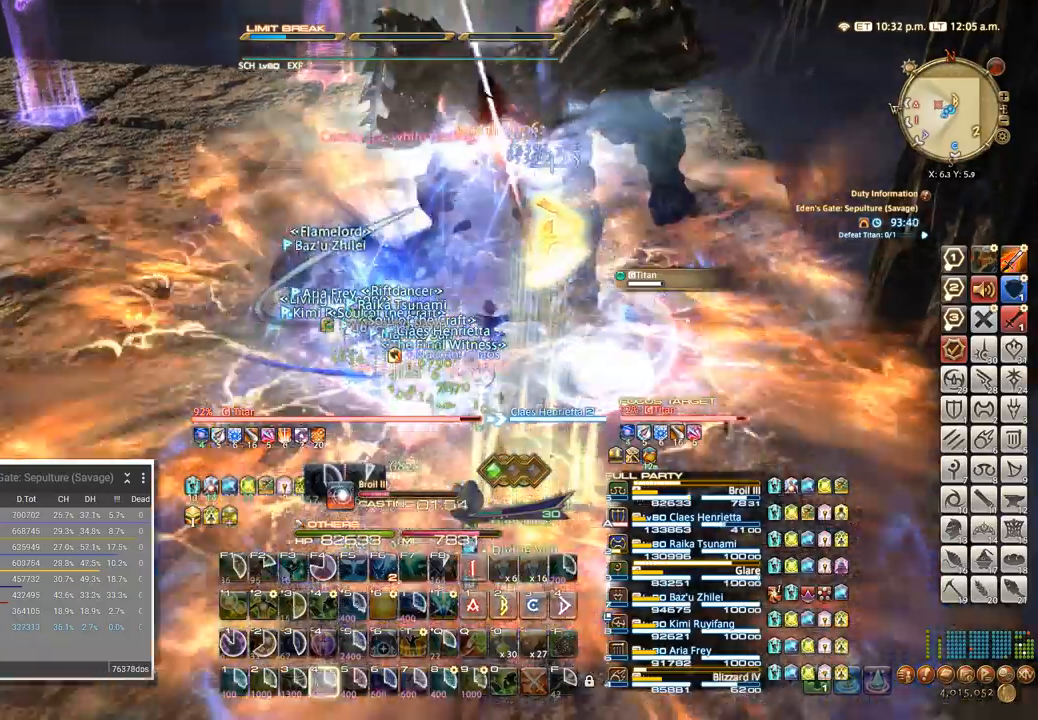
{"keys": [], "events": [[50, "4", "down"], [150, "4", "up"], [234, "4", "down"], [367, "4", "up"]]}
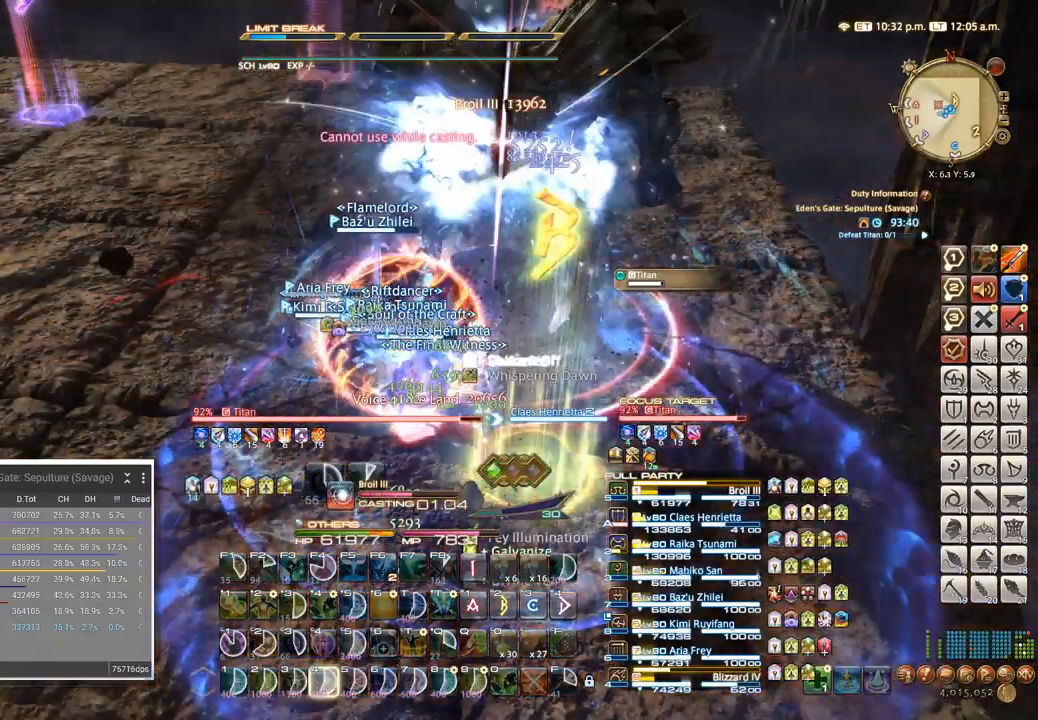
{"keys": [], "events": []}
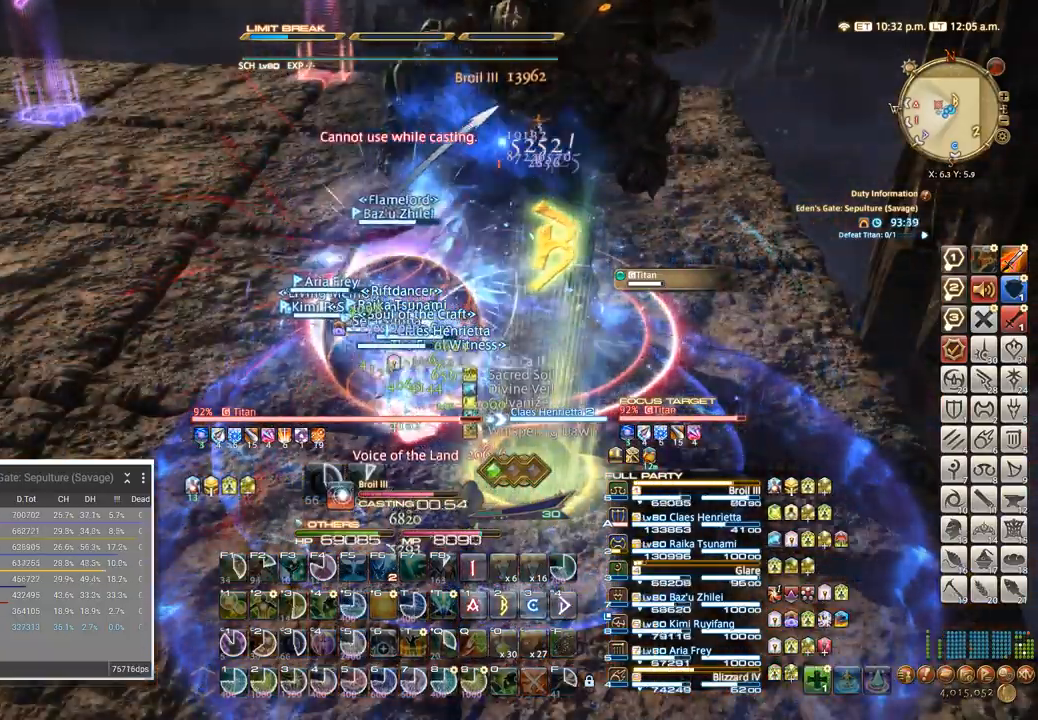
{"keys": ["a", "t", "w"], "events": [[384, "w", "down"], [400, "a", "down"], [484, "t", "down"]]}